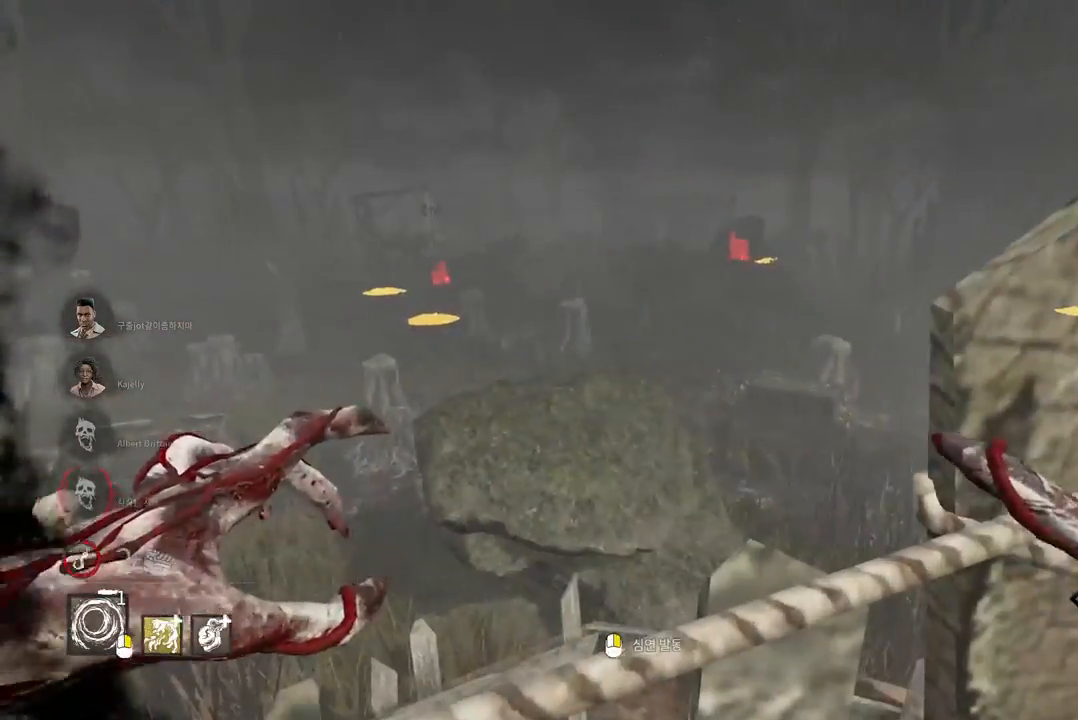
Gameplay with keyboard and mouse; each line is a JSON object with the keys and mouse buttons held at the frame after it. "events" lists presses ("down") and releases ("up") of "a", "ctrl", "d", "e", "q", "s", "shift", "space", "w", "mouse_left", "mouse_wheel", "mouse_right", "mouse_mb4" and "mouse_mb5" between this image and that frame as [ms after this image, input, new state], when the widget could be followed in between. "mouse_left", "mouse_wheel", "mouse_right", "mouse_mb4", "mouse_mb5" = the "left", "wheel", "right", "mb4", "mb5" buttons of the "mouse" list. No other keys are recorded. "wheel" means that the mouse wheel is clicked or scrolled. Mouse movement is not recorded.
{"keys": ["d", "w"], "mouse": [], "events": [[450, "d", "down"], [467, "w", "down"]]}
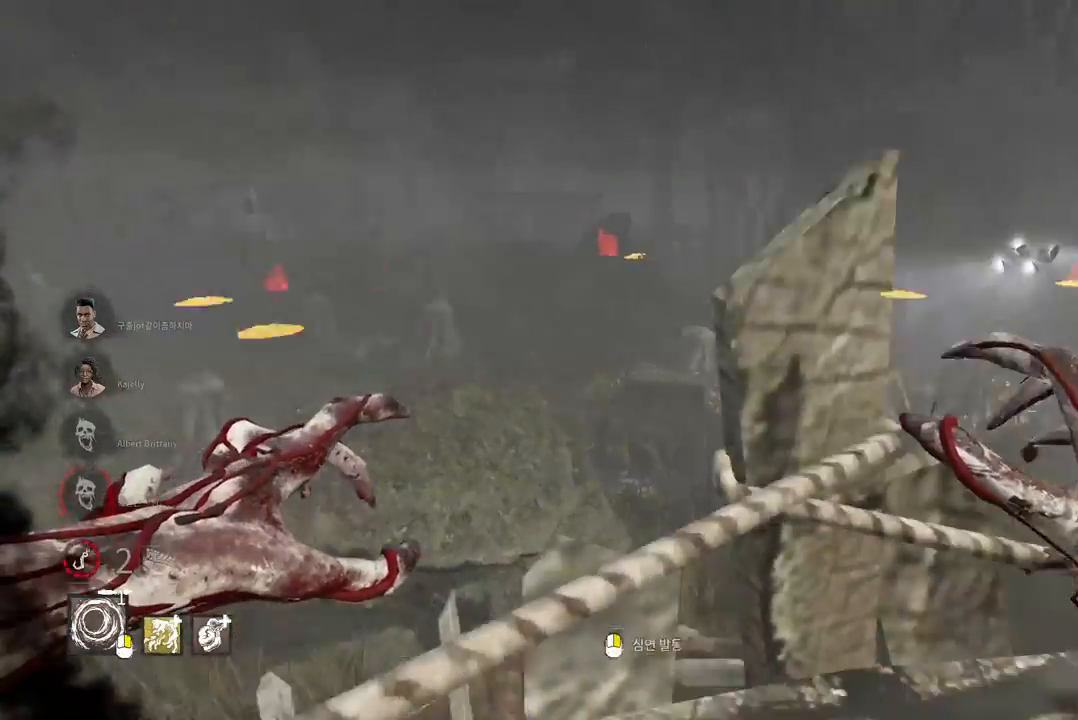
{"keys": [], "mouse": [], "events": [[150, "d", "up"], [350, "w", "up"]]}
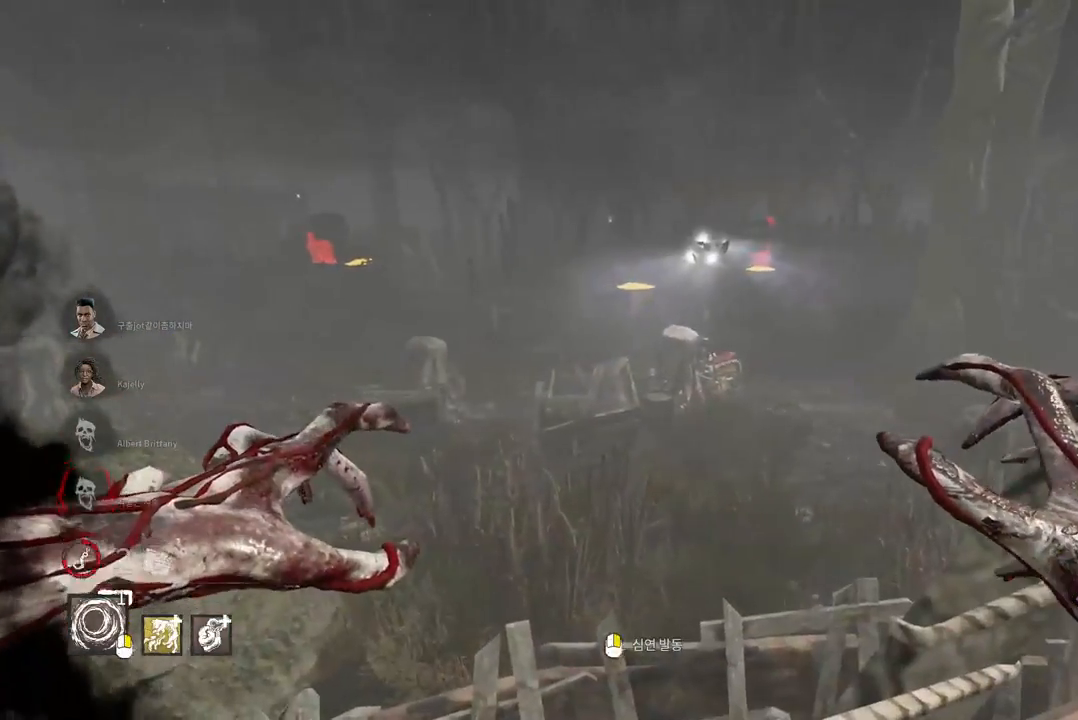
{"keys": ["d"], "mouse": [], "events": [[400, "d", "down"]]}
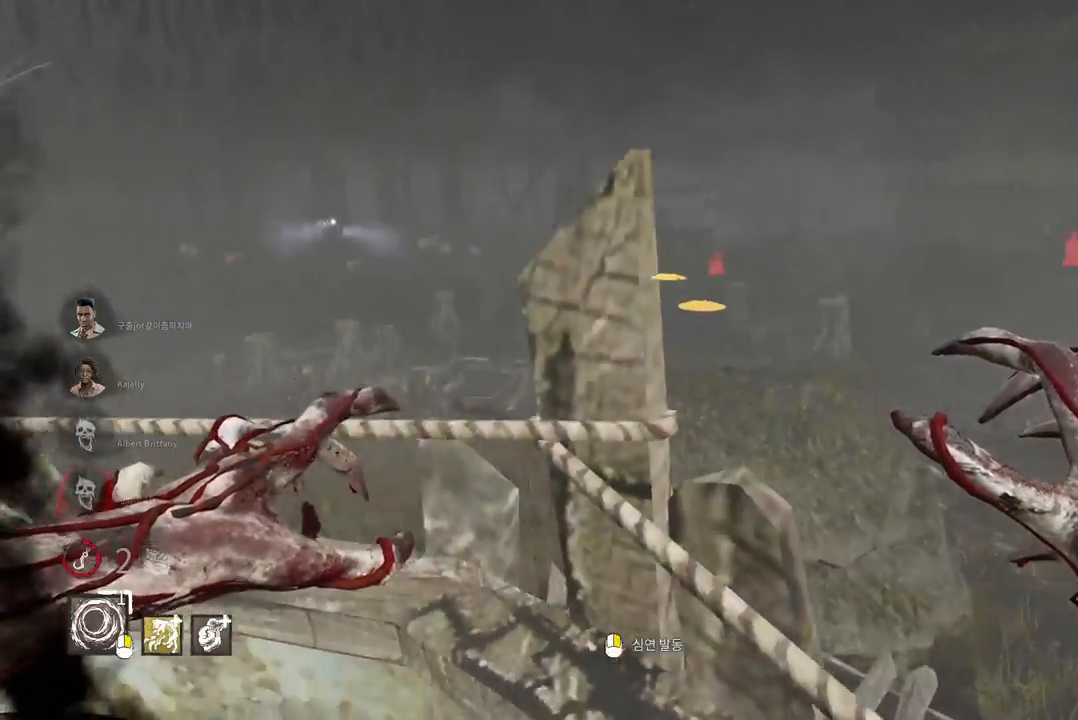
{"keys": [], "mouse": [], "events": [[183, "d", "up"]]}
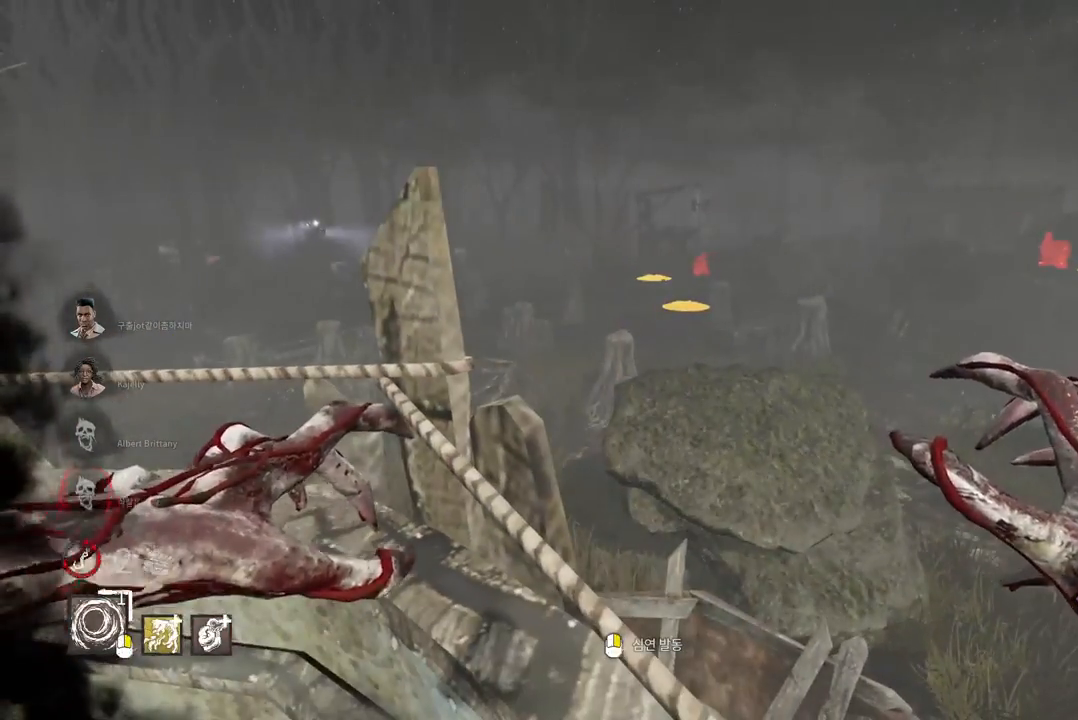
{"keys": ["a"], "mouse": [], "events": [[483, "a", "down"]]}
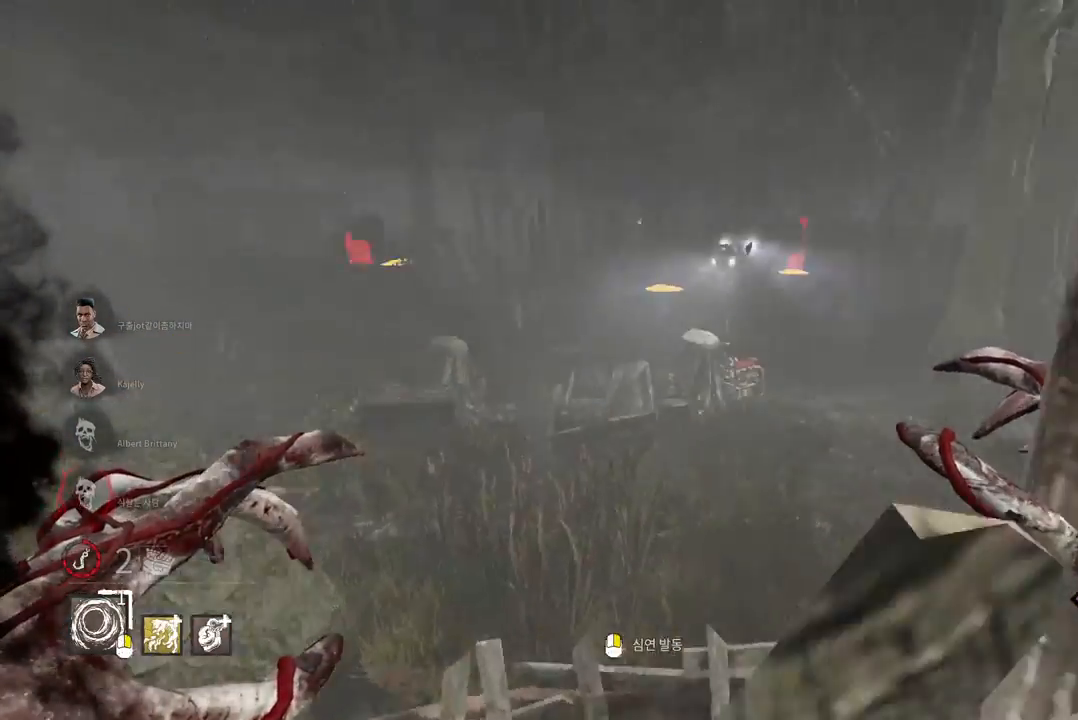
{"keys": [], "mouse": [], "events": [[150, "a", "up"]]}
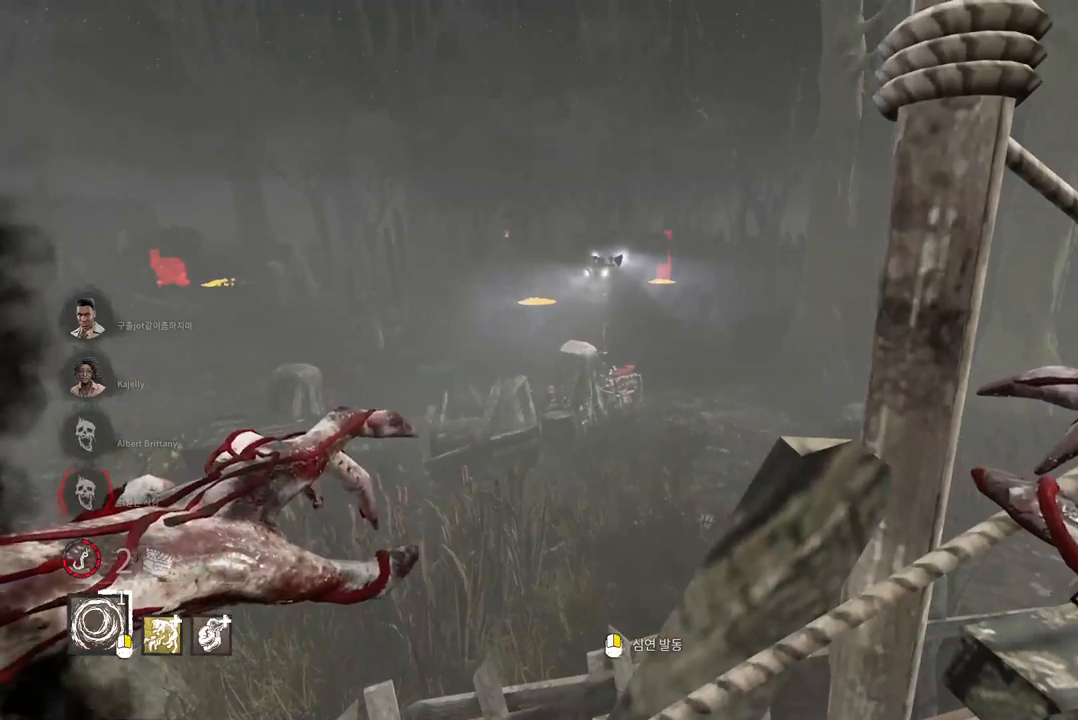
{"keys": [], "mouse": ["right"], "events": [[150, "mouse_right", "down"]]}
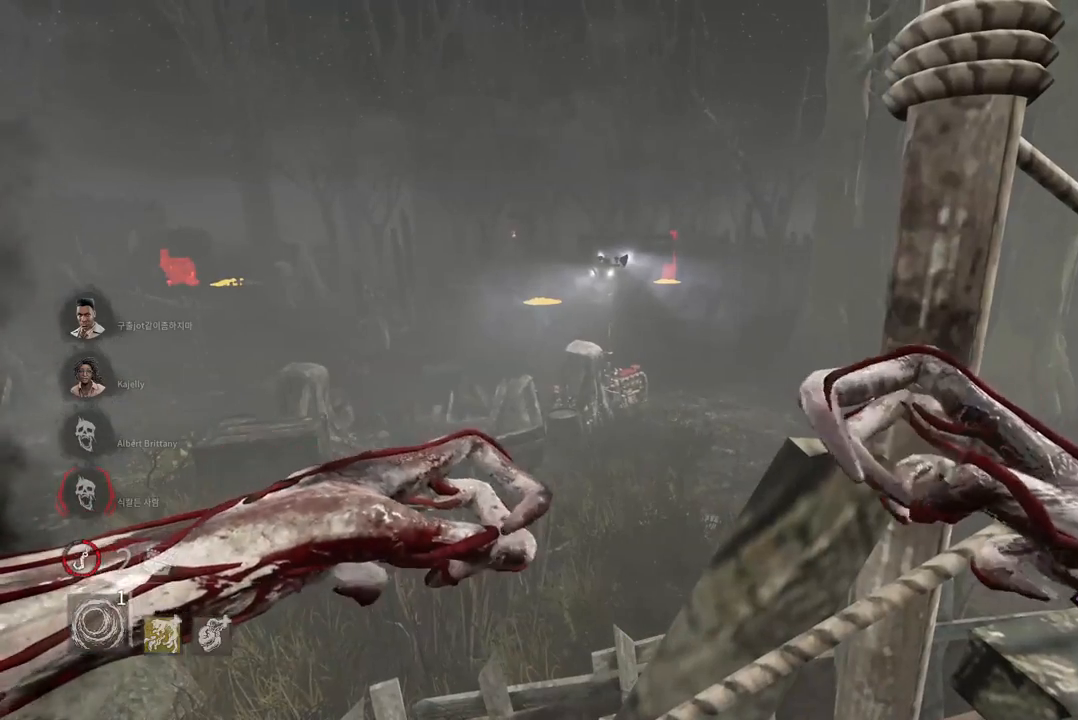
{"keys": [], "mouse": ["right"], "events": []}
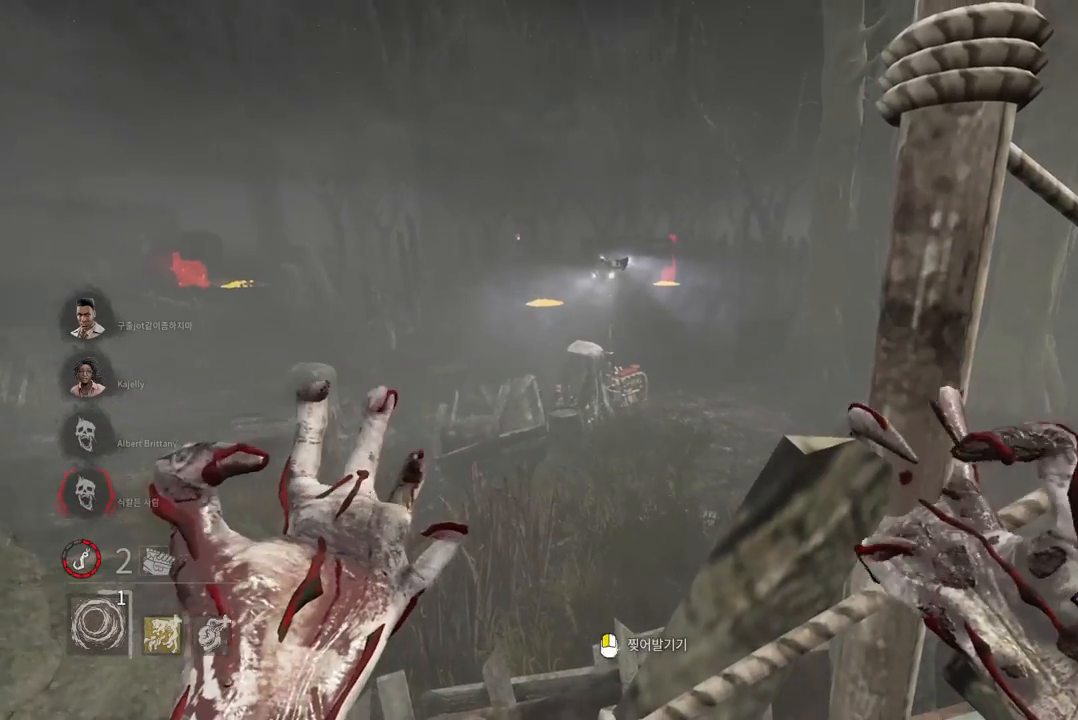
{"keys": [], "mouse": ["right"], "events": []}
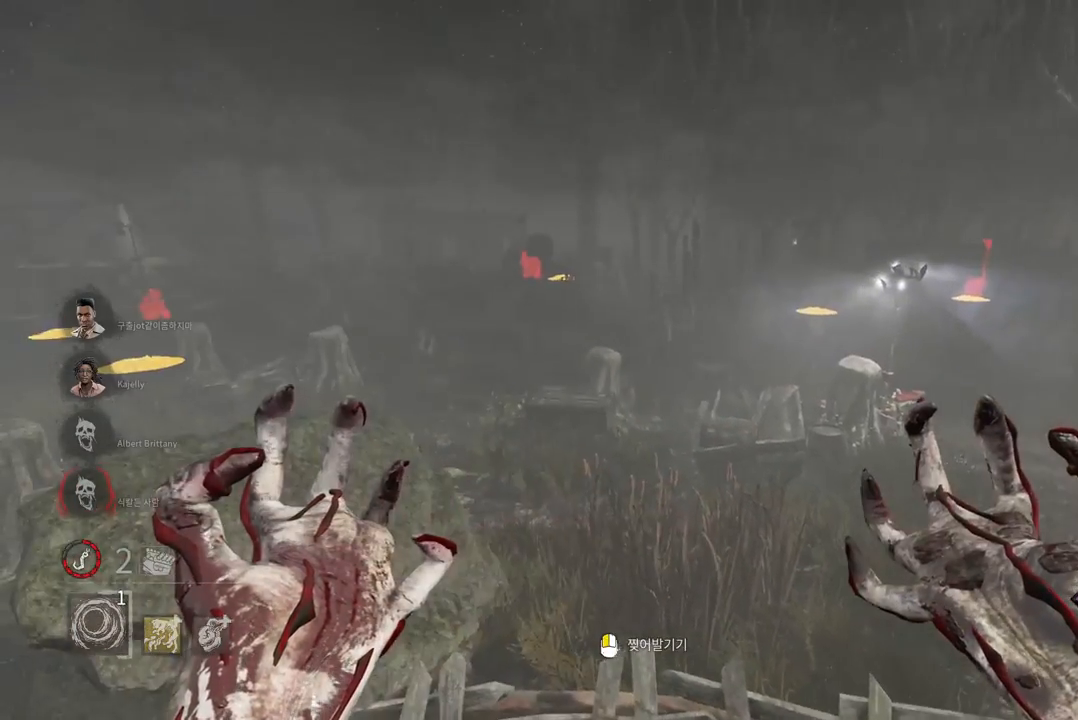
{"keys": [], "mouse": ["right"], "events": []}
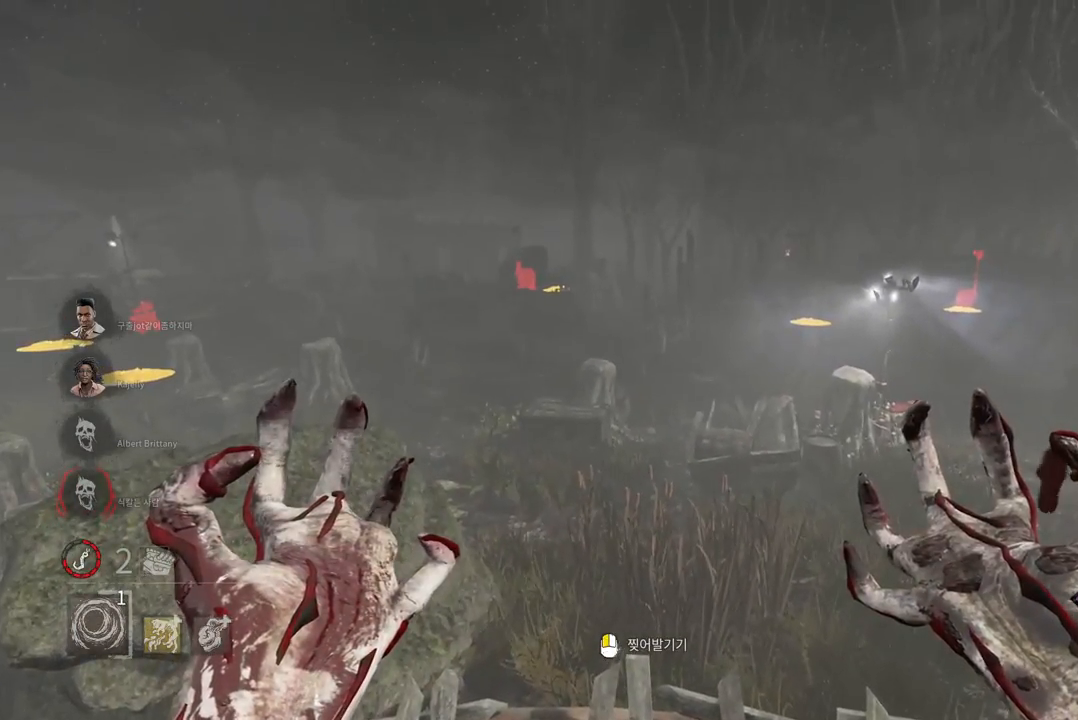
{"keys": [], "mouse": ["right"], "events": []}
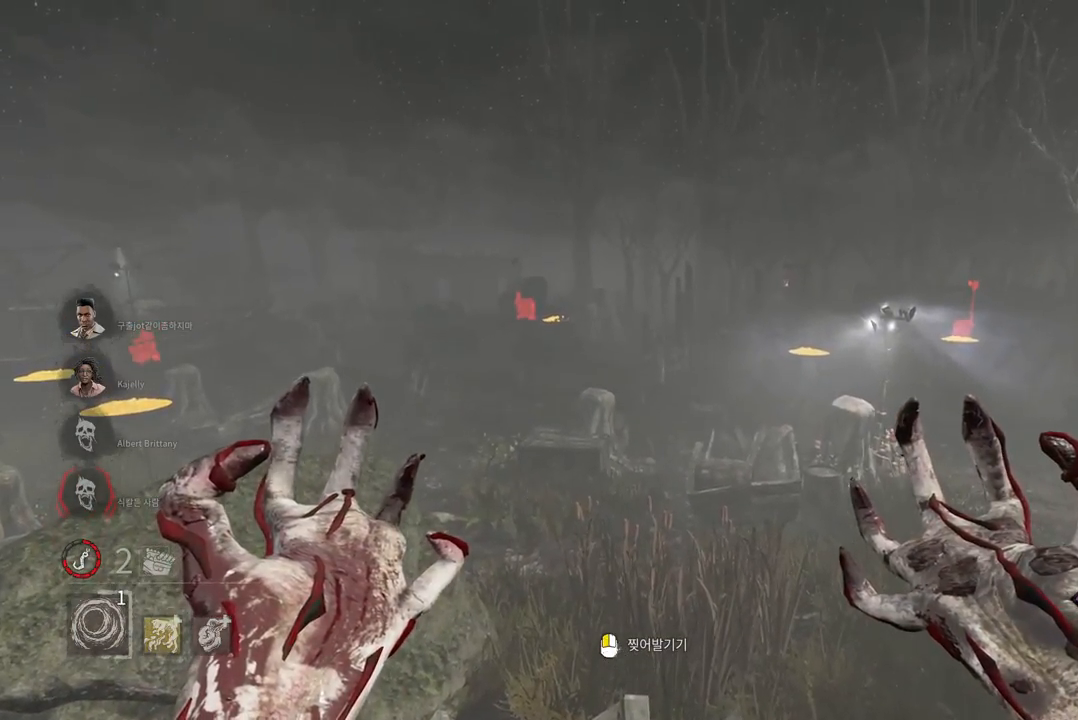
{"keys": [], "mouse": ["right"], "events": []}
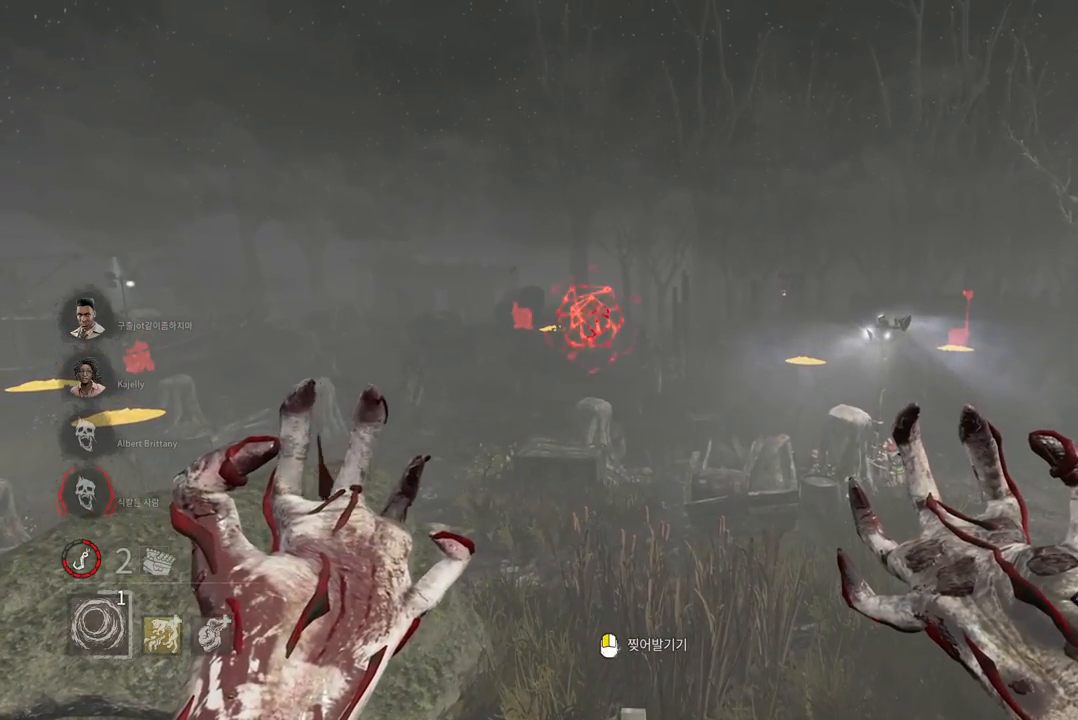
{"keys": [], "mouse": ["right"], "events": []}
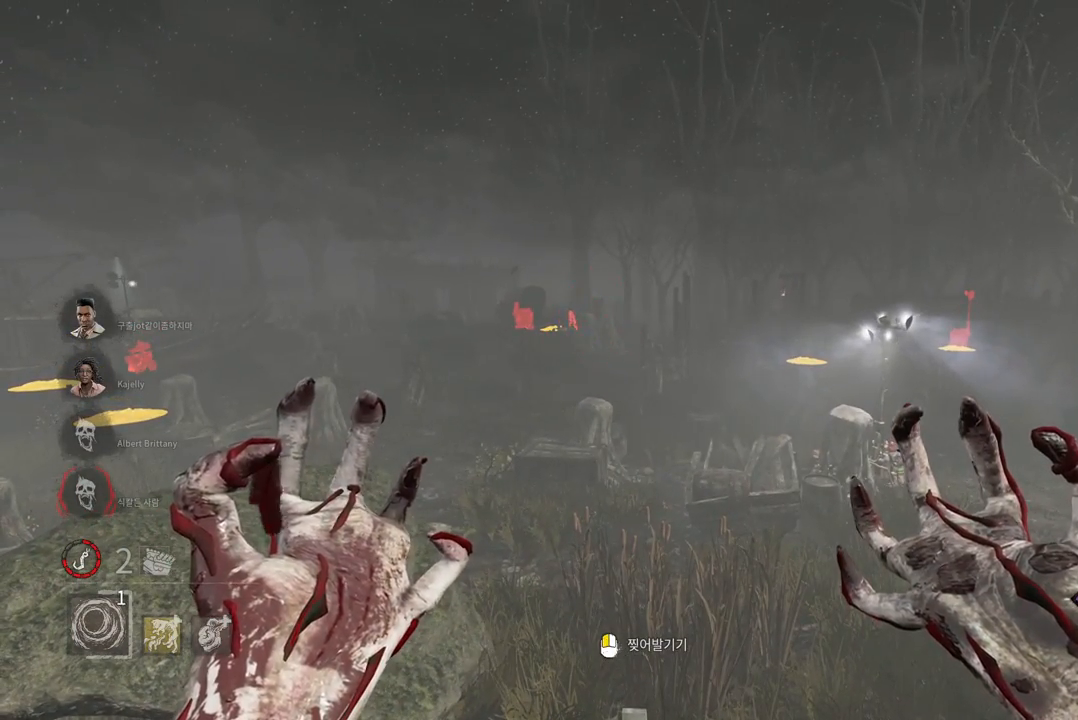
{"keys": [], "mouse": ["right"], "events": []}
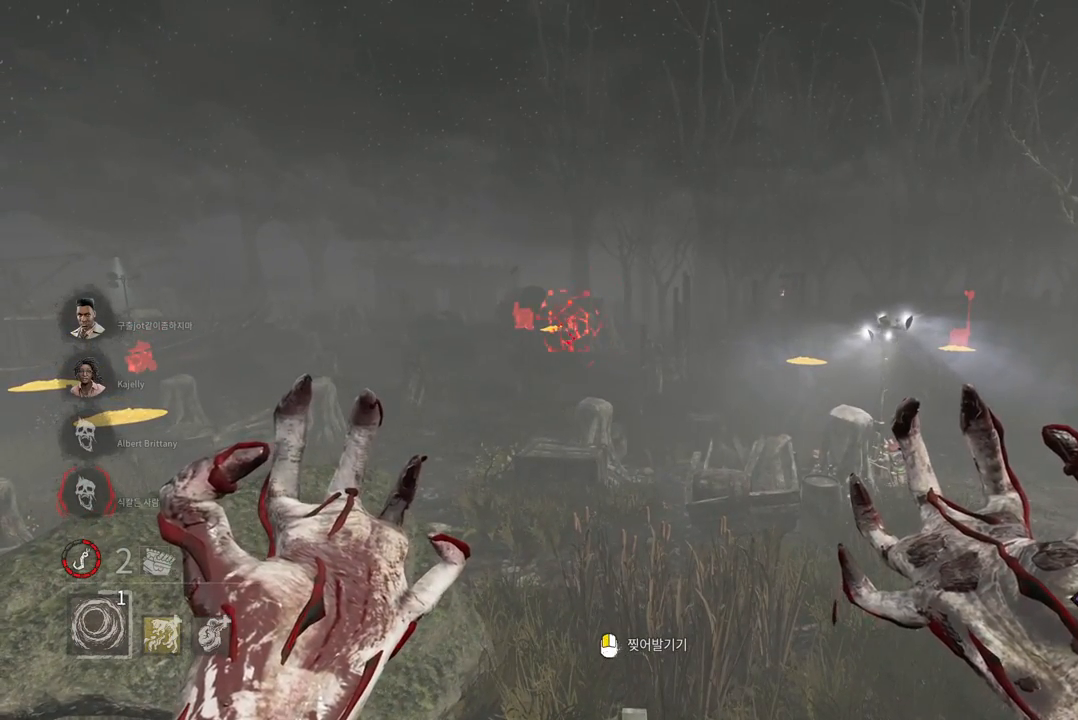
{"keys": [], "mouse": ["right"], "events": []}
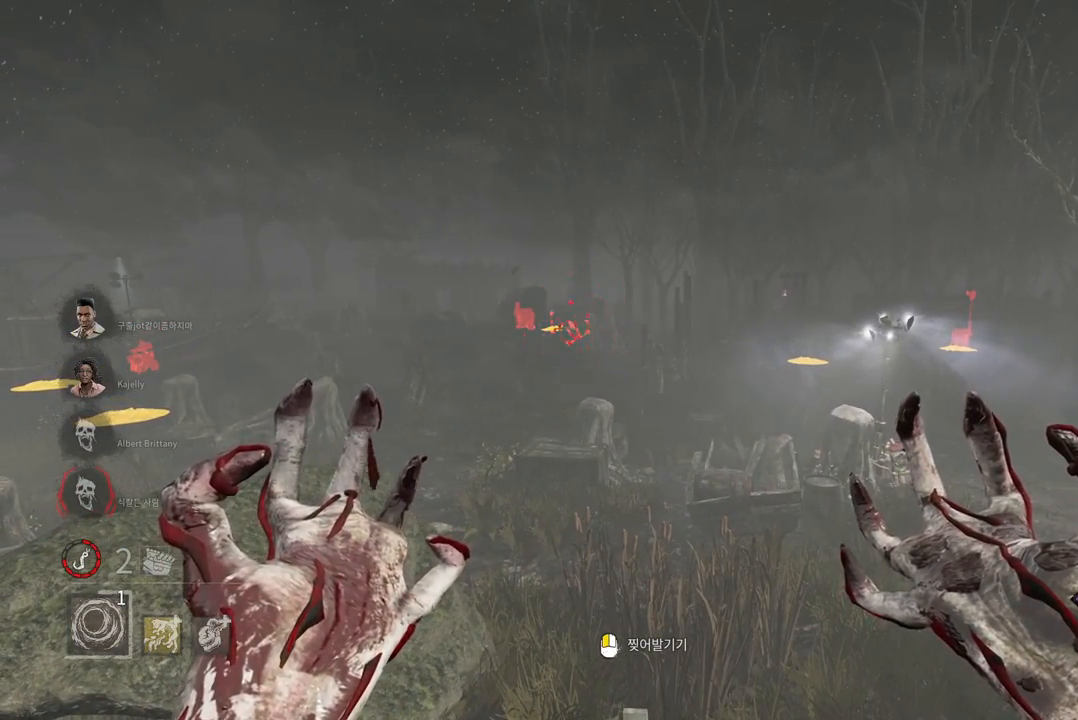
{"keys": ["w"], "mouse": [], "events": [[67, "mouse_right", "up"], [100, "a", "down"], [117, "s", "down"], [133, "s", "up"], [267, "w", "down"], [333, "a", "up"]]}
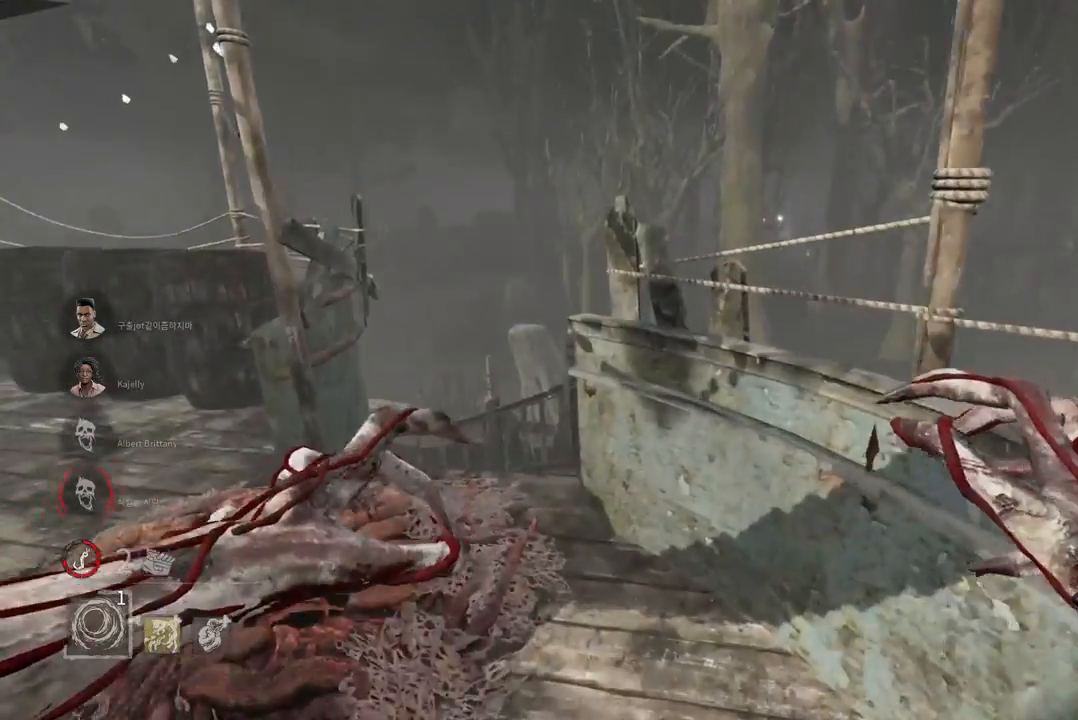
{"keys": ["a"], "mouse": [], "events": [[317, "a", "down"], [467, "w", "up"]]}
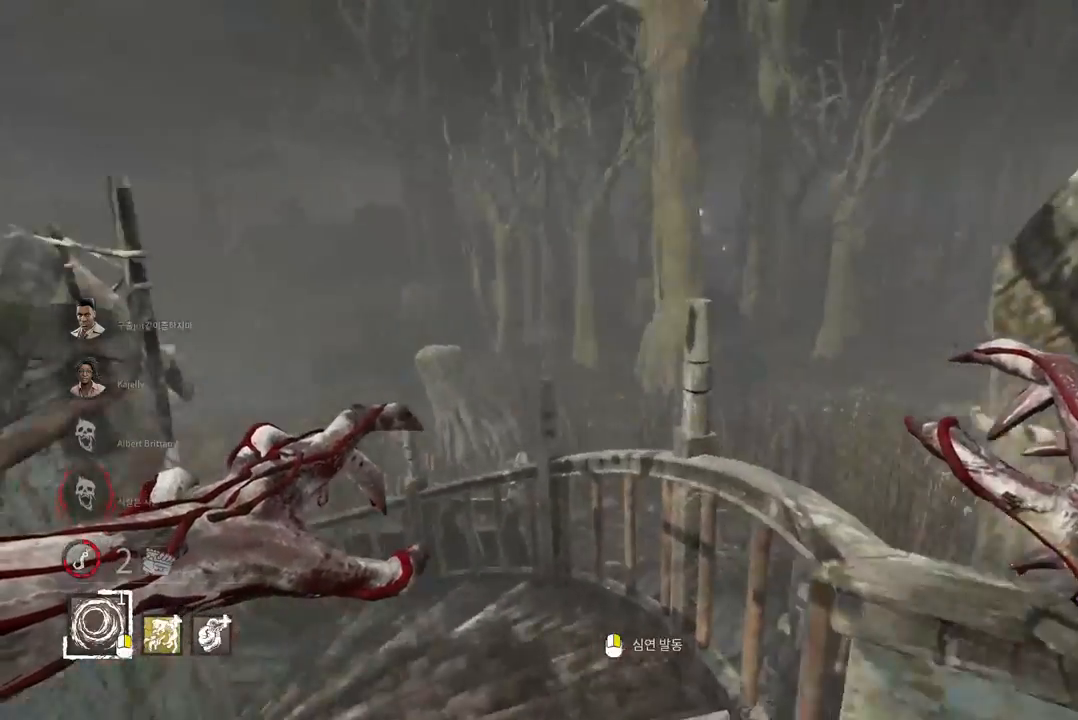
{"keys": [], "mouse": ["right"], "events": [[83, "a", "up"], [233, "mouse_right", "down"]]}
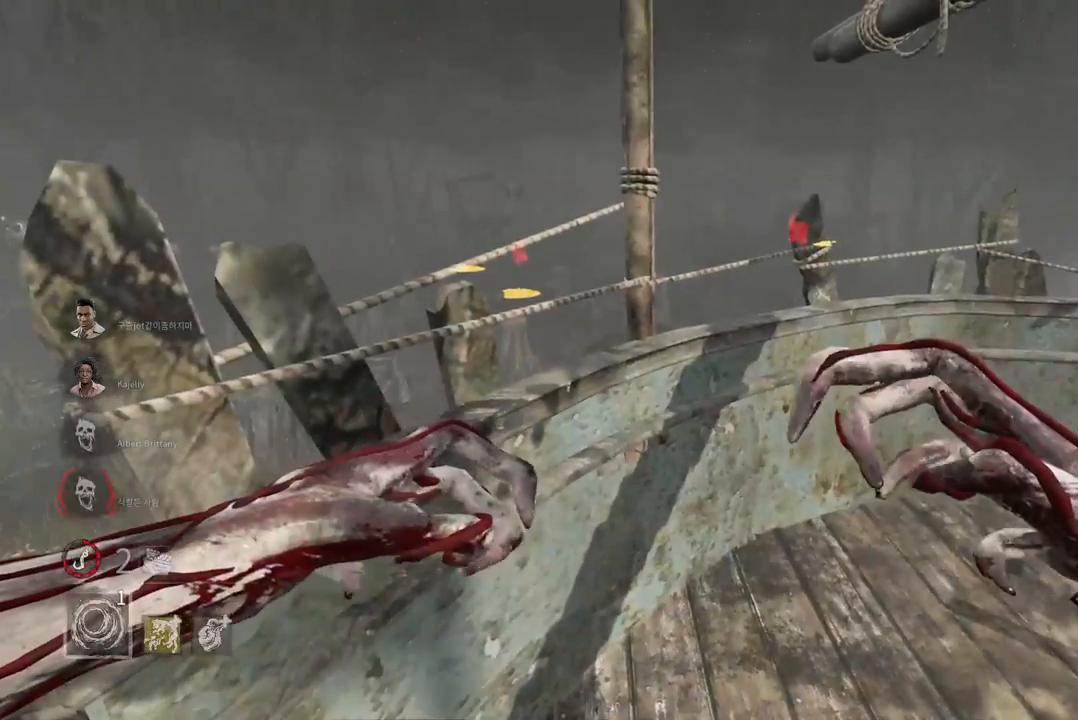
{"keys": [], "mouse": ["right"], "events": []}
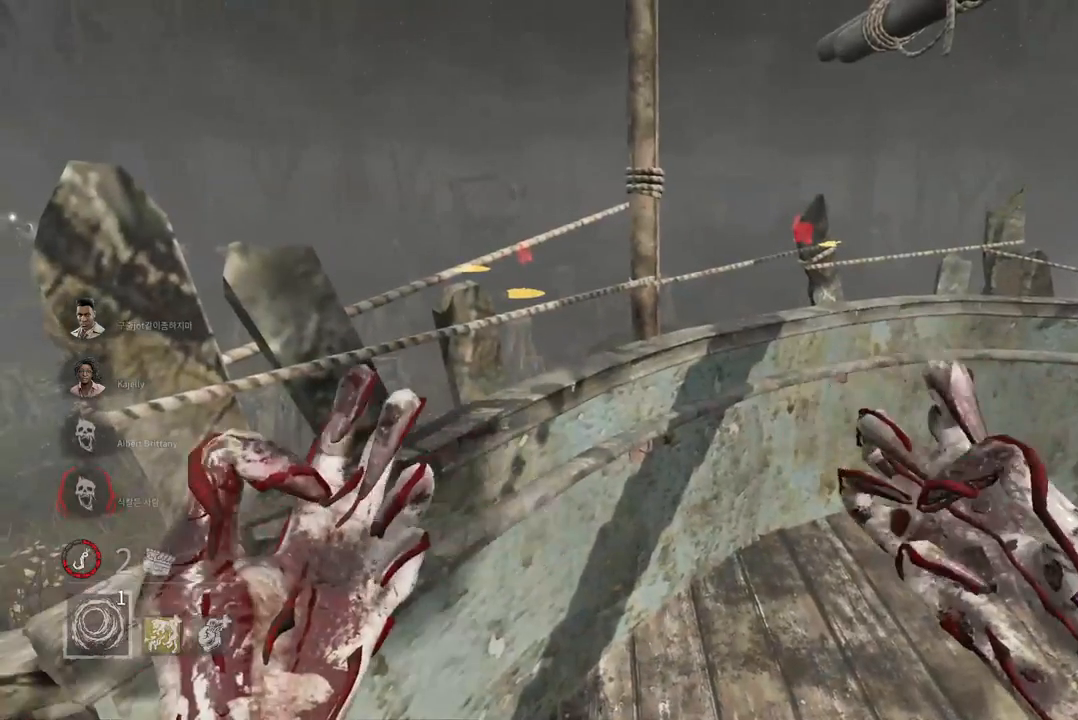
{"keys": [], "mouse": ["right"], "events": []}
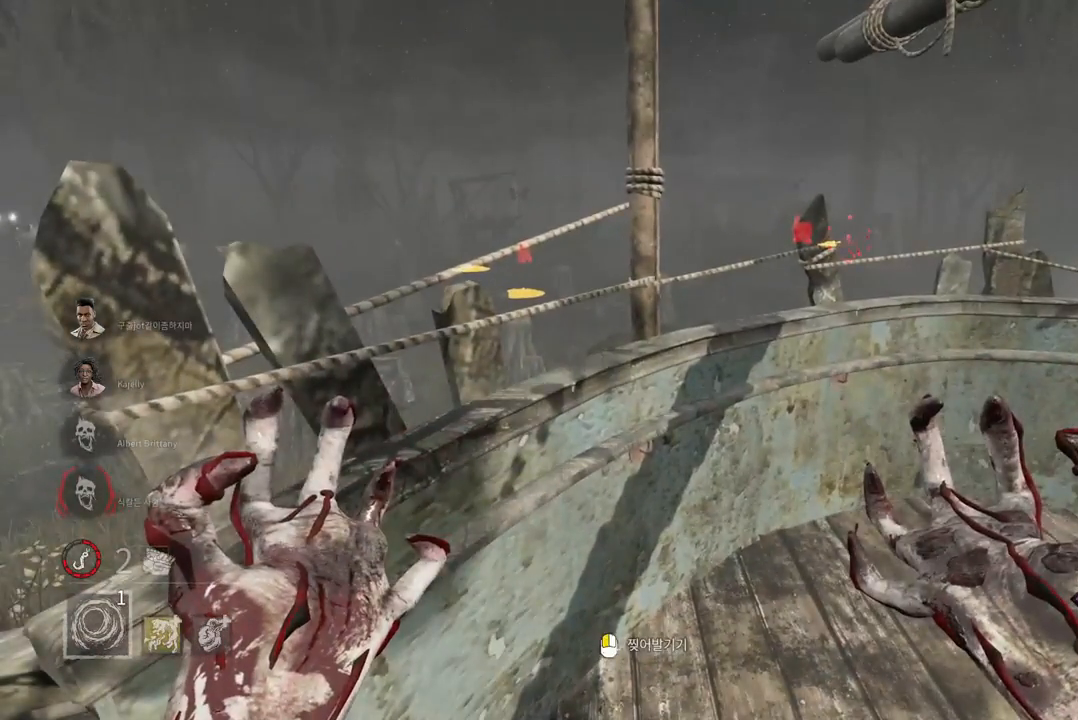
{"keys": [], "mouse": ["right"], "events": []}
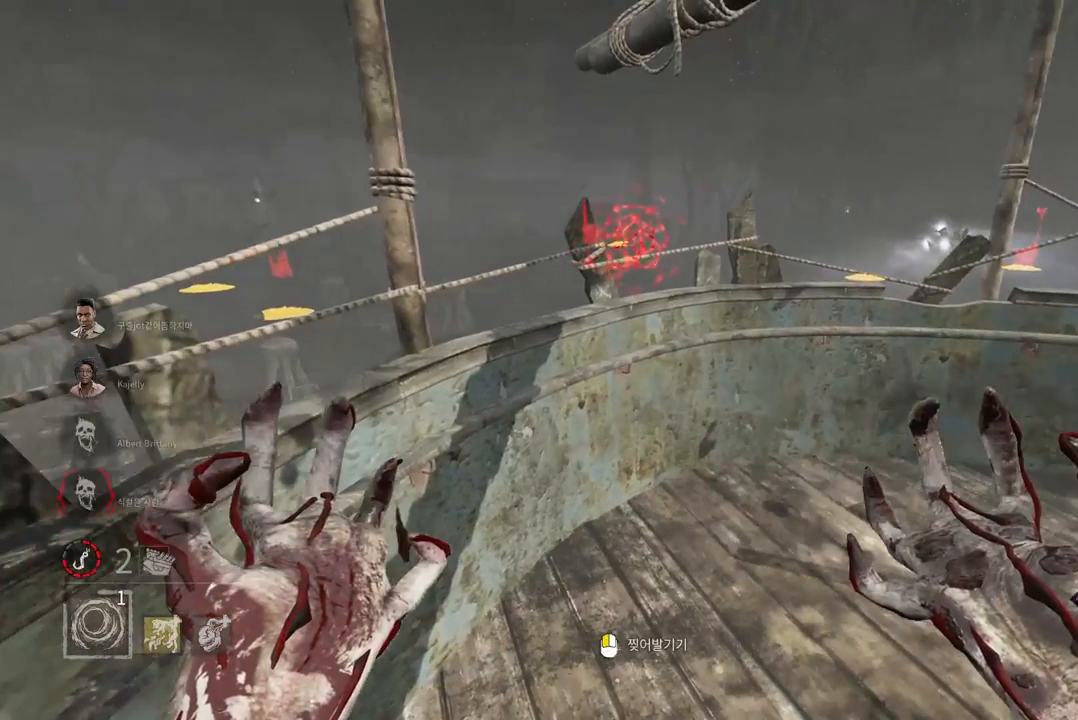
{"keys": [], "mouse": ["right"], "events": []}
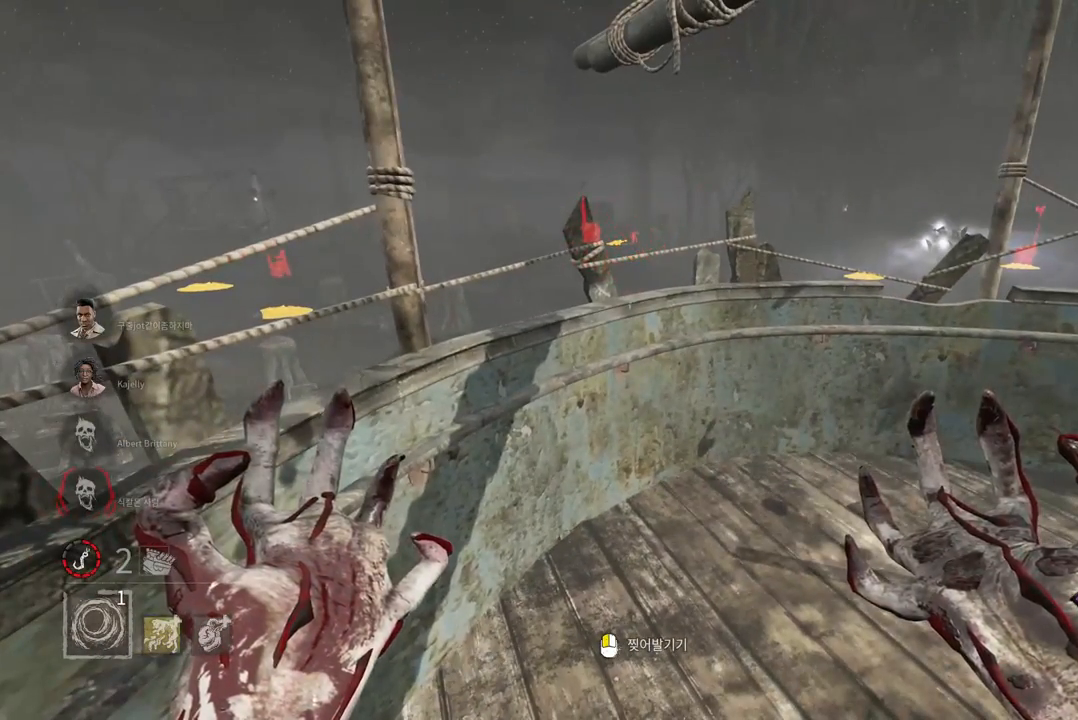
{"keys": [], "mouse": ["right"], "events": []}
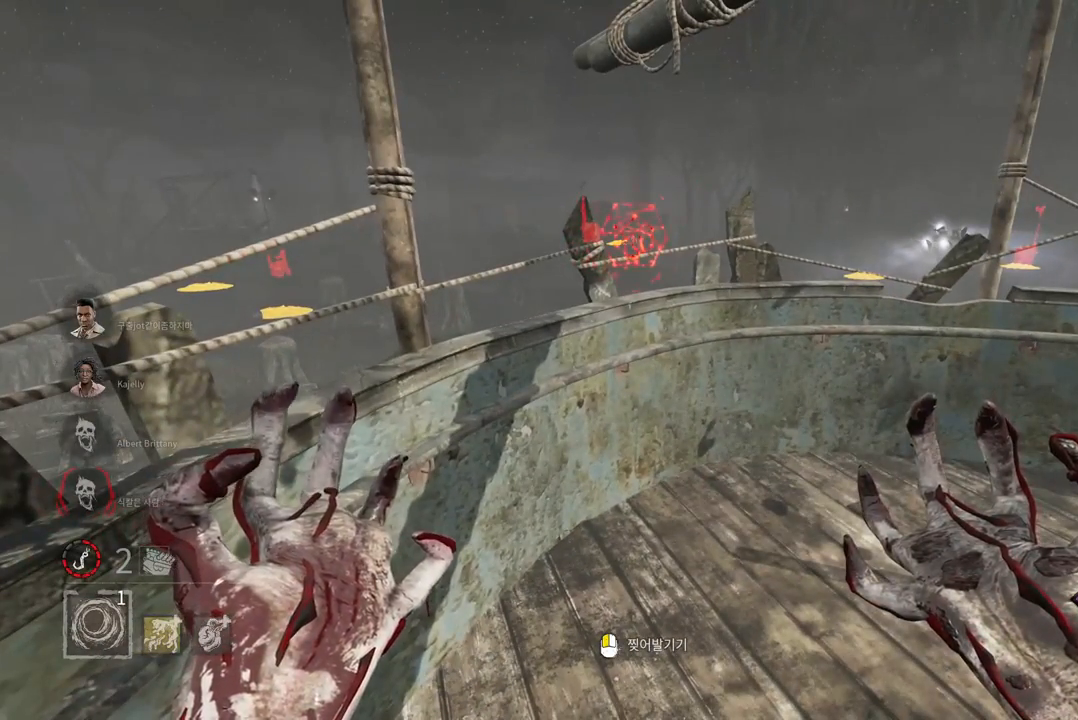
{"keys": [], "mouse": ["right"], "events": []}
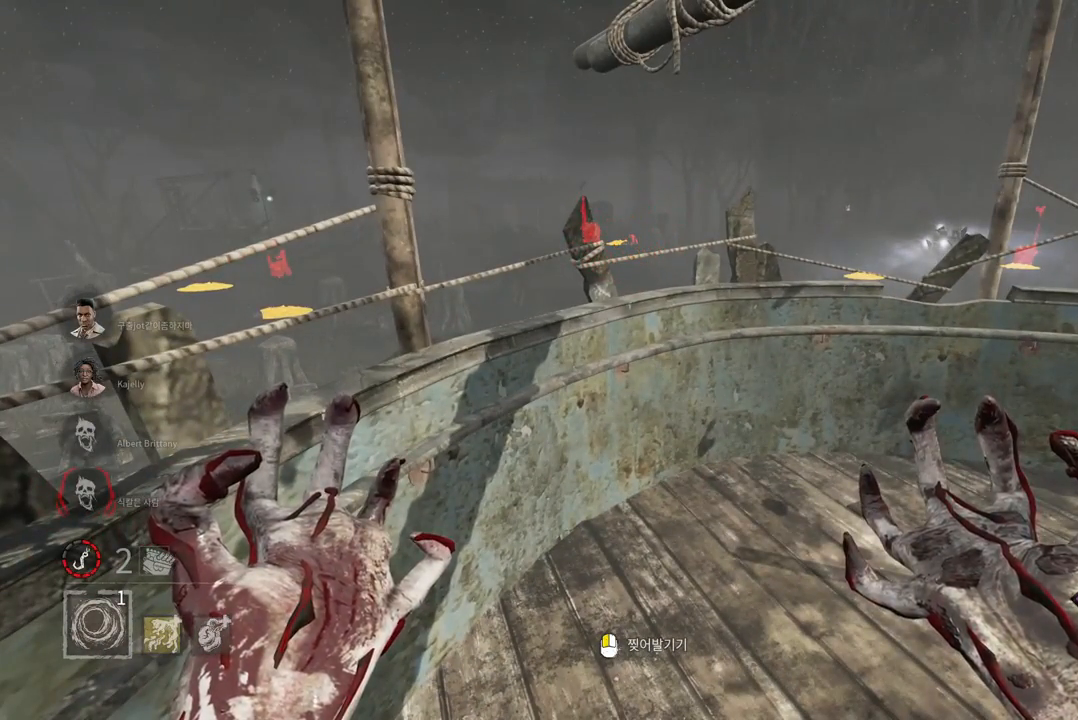
{"keys": [], "mouse": ["right"], "events": []}
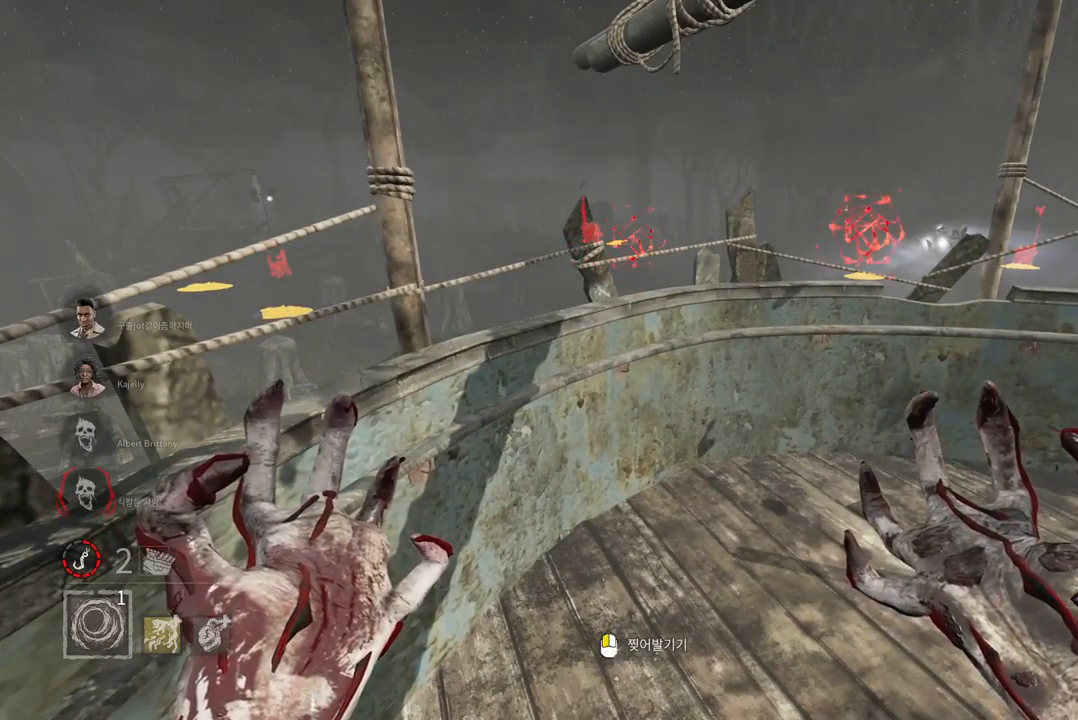
{"keys": [], "mouse": ["right"], "events": []}
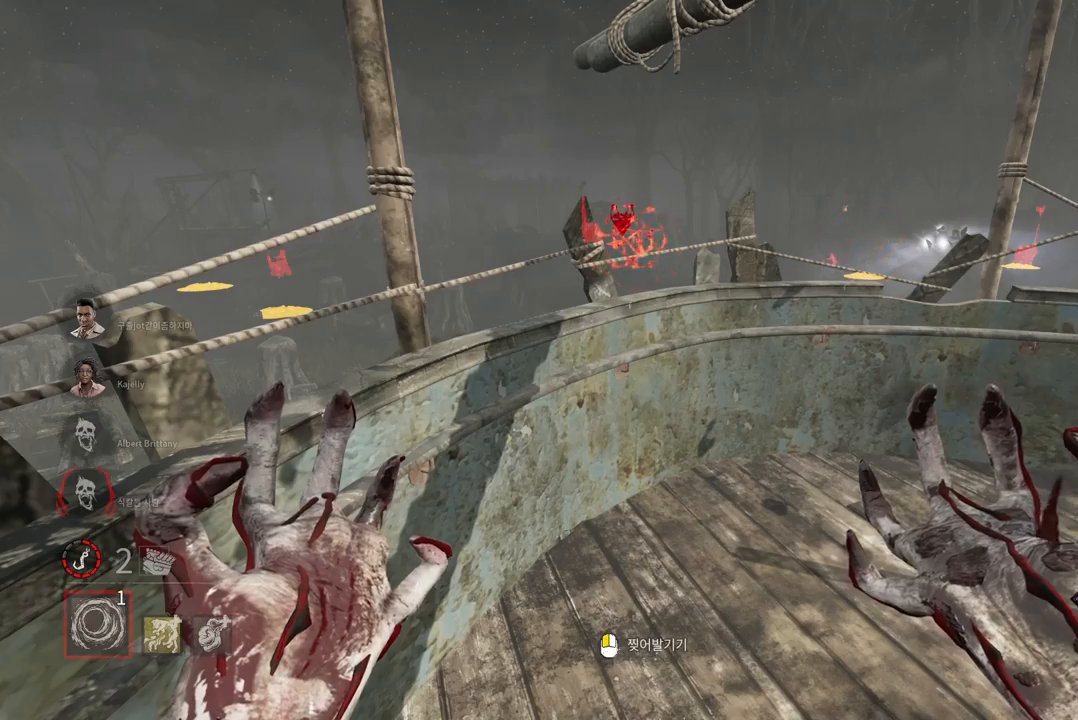
{"keys": ["ctrl"], "mouse": [], "events": [[167, "mouse_right", "up"], [233, "a", "down"], [267, "s", "down"], [333, "a", "up"], [383, "s", "up"], [450, "ctrl", "down"]]}
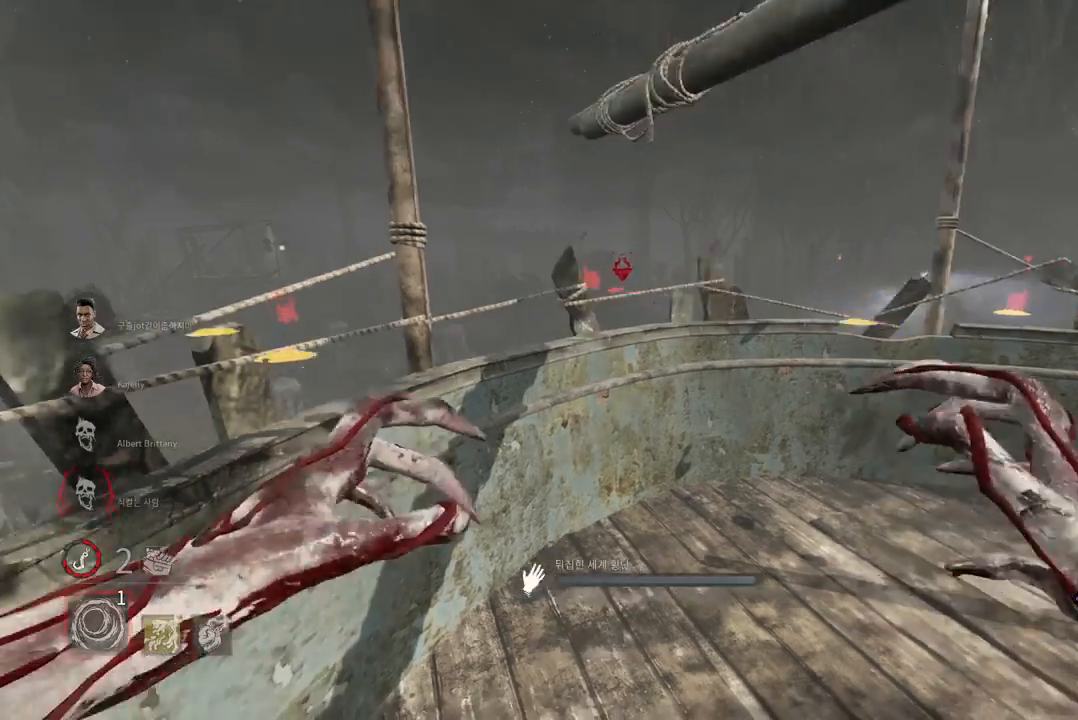
{"keys": ["ctrl"], "mouse": [], "events": []}
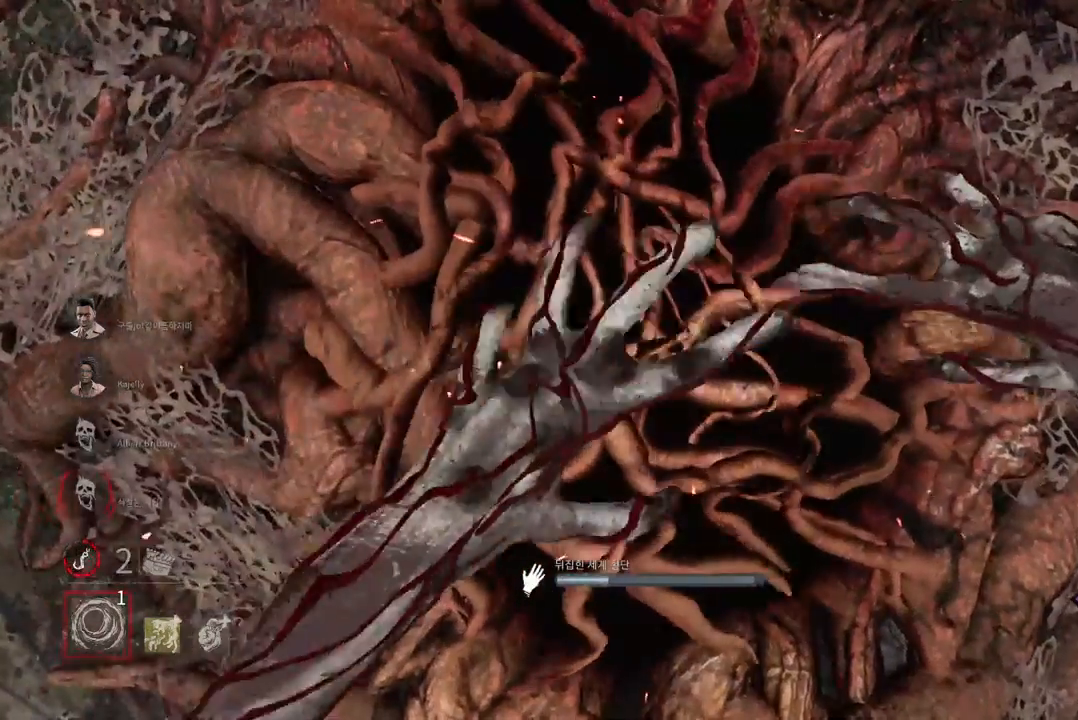
{"keys": ["ctrl"], "mouse": [], "events": []}
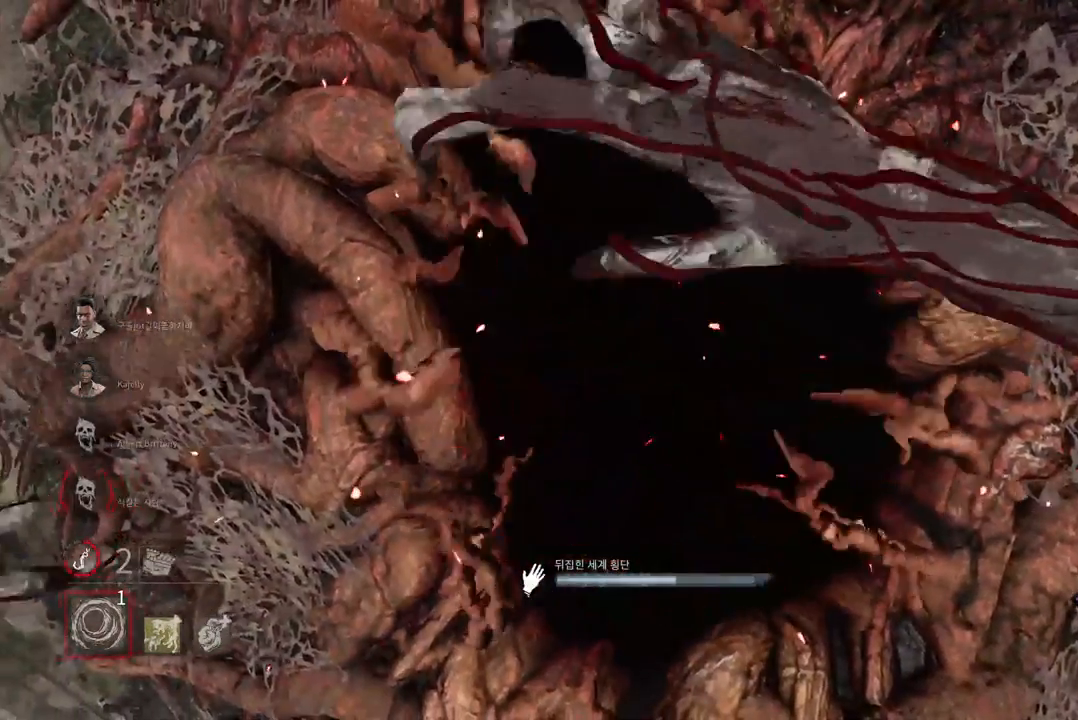
{"keys": ["ctrl"], "mouse": [], "events": []}
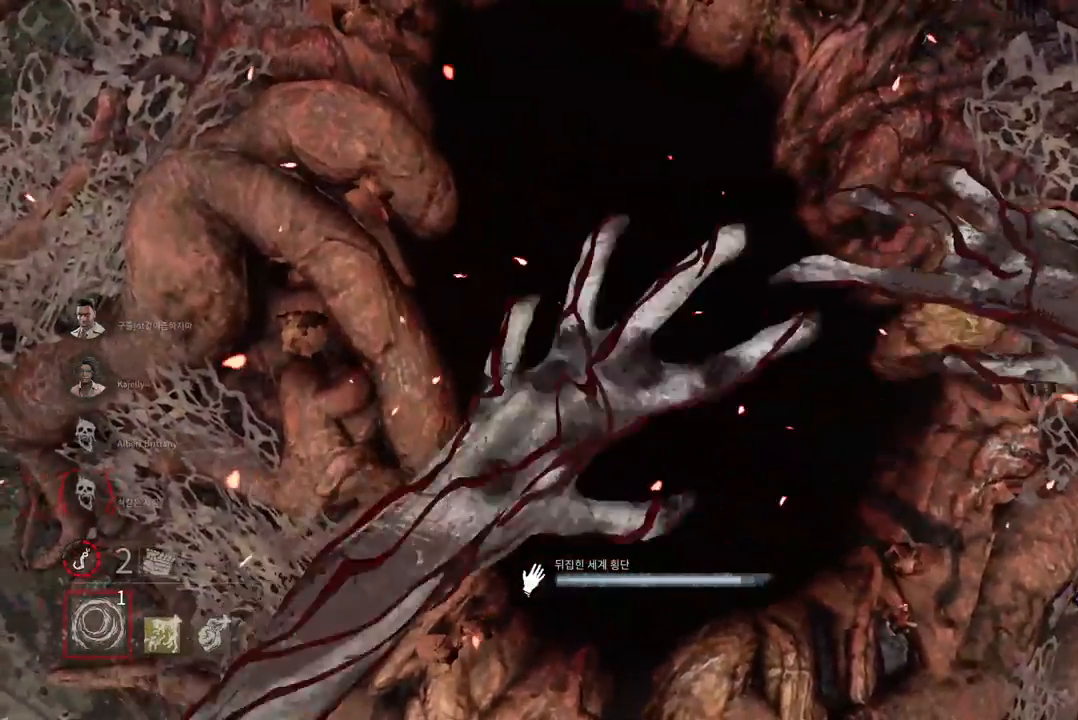
{"keys": [], "mouse": [], "events": [[450, "ctrl", "up"]]}